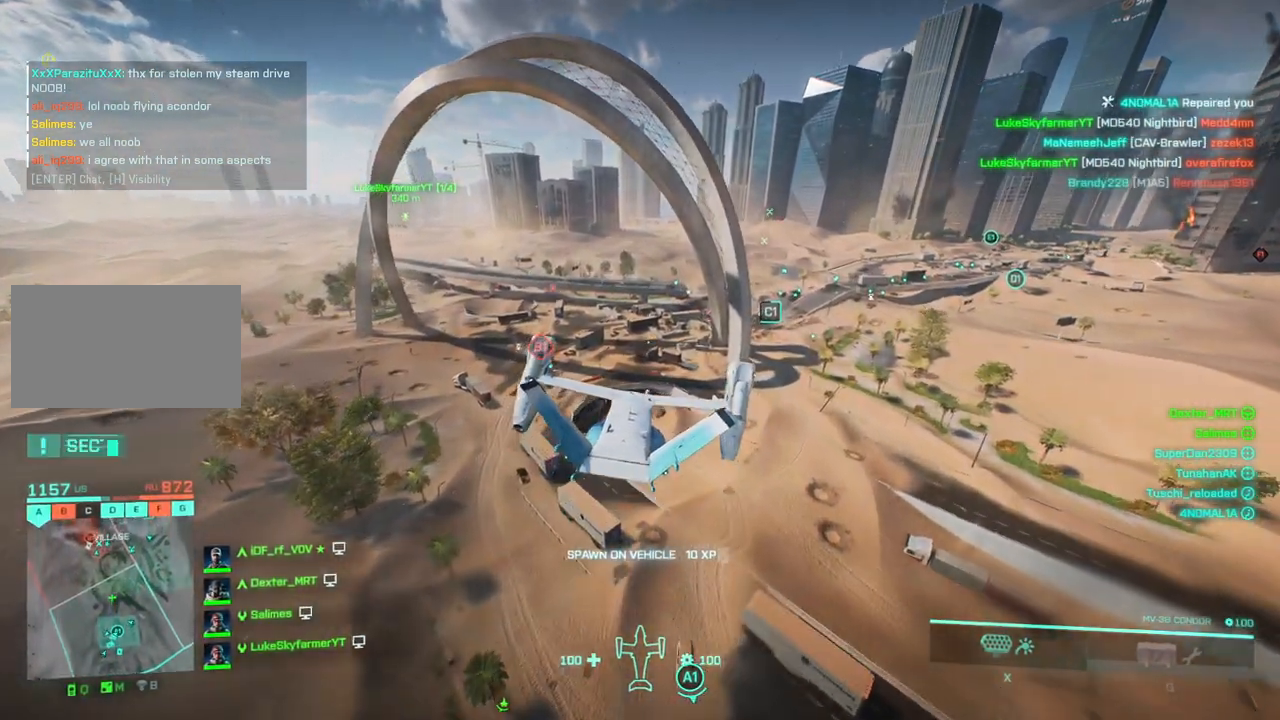
Gameplay with keyboard; each line is a JSON object with the keys held at the frame after it. "events" lists presses ("down") and releases ("up") of "a", "c", "ctrl", "d", "down", "left", "right", "s", "up", "w", "x" and "z" between this image and that frame as [ms after this image, input, new state], when the widget could be followed in between. No other keys are recorded. Mouse input is not recorded.
{"keys": ["w"], "events": [[17, "right", "up"]]}
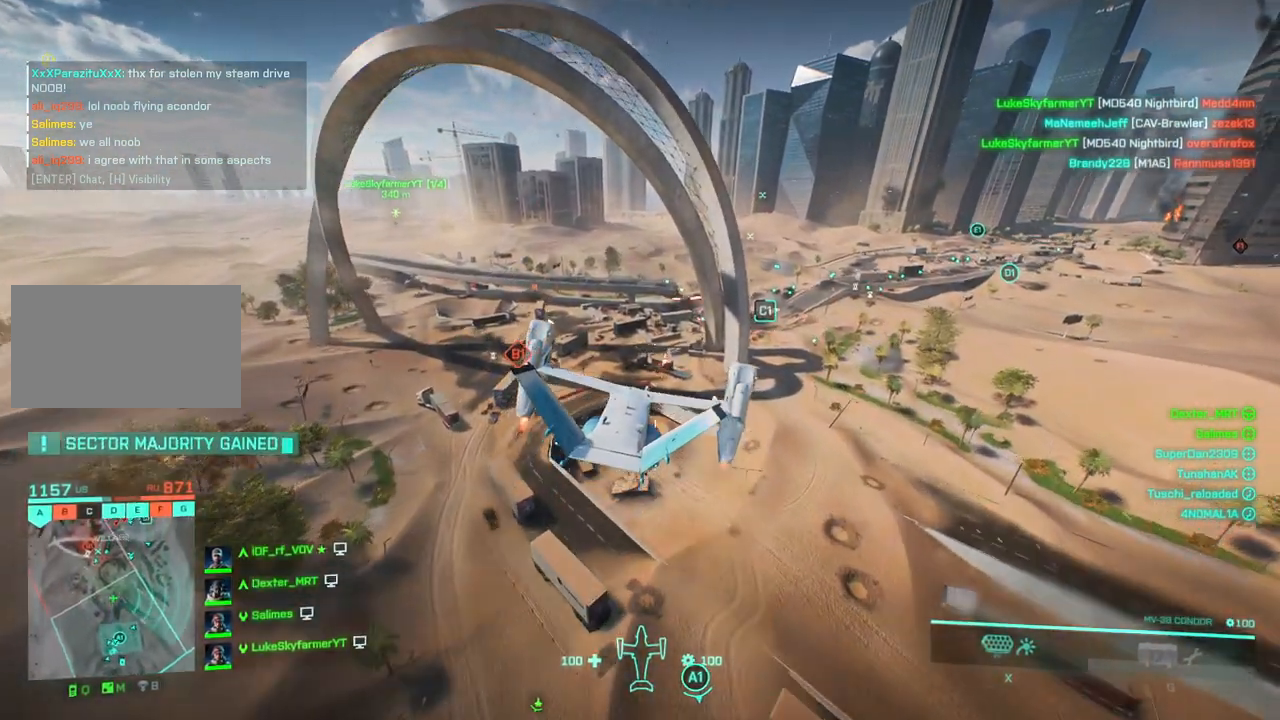
{"keys": ["d", "right", "w"], "events": [[67, "right", "down"], [117, "d", "down"]]}
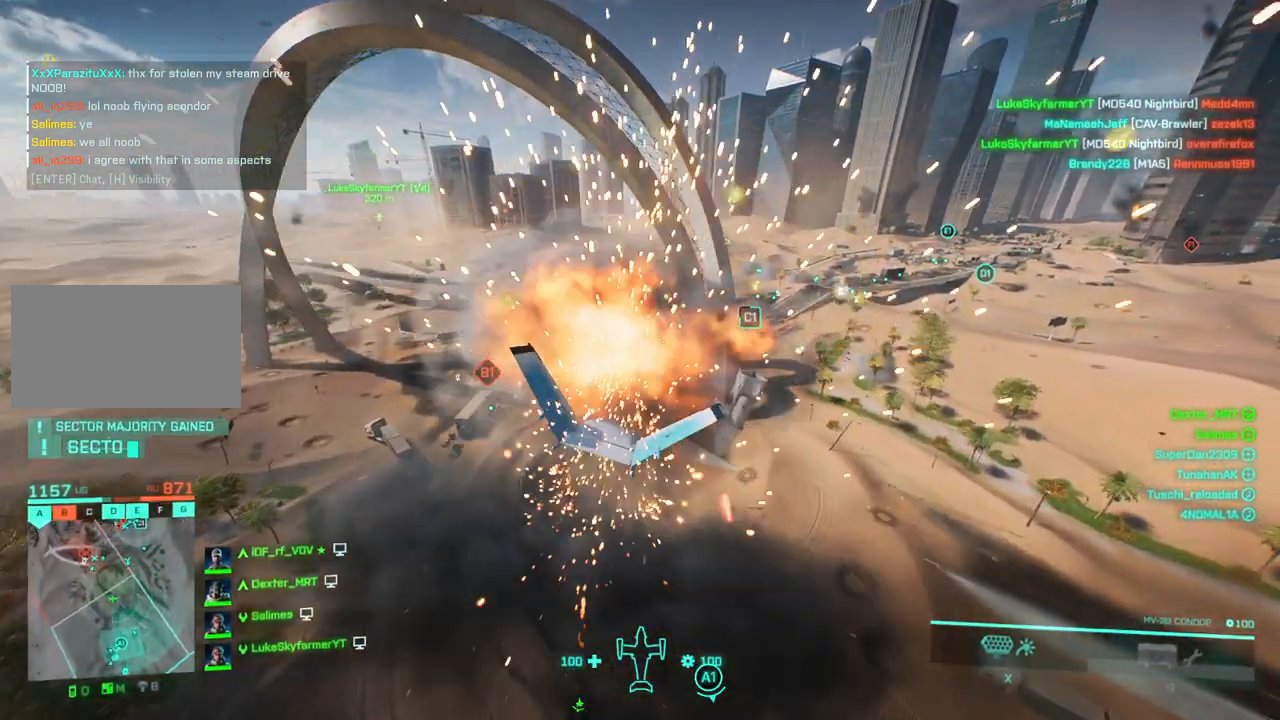
{"keys": ["w"], "events": [[100, "down", "down"], [133, "right", "up"], [333, "down", "up"], [333, "z", "down"], [367, "z", "up"], [417, "d", "up"], [467, "down", "down"], [467, "z", "down"], [500, "down", "up"], [500, "z", "up"]]}
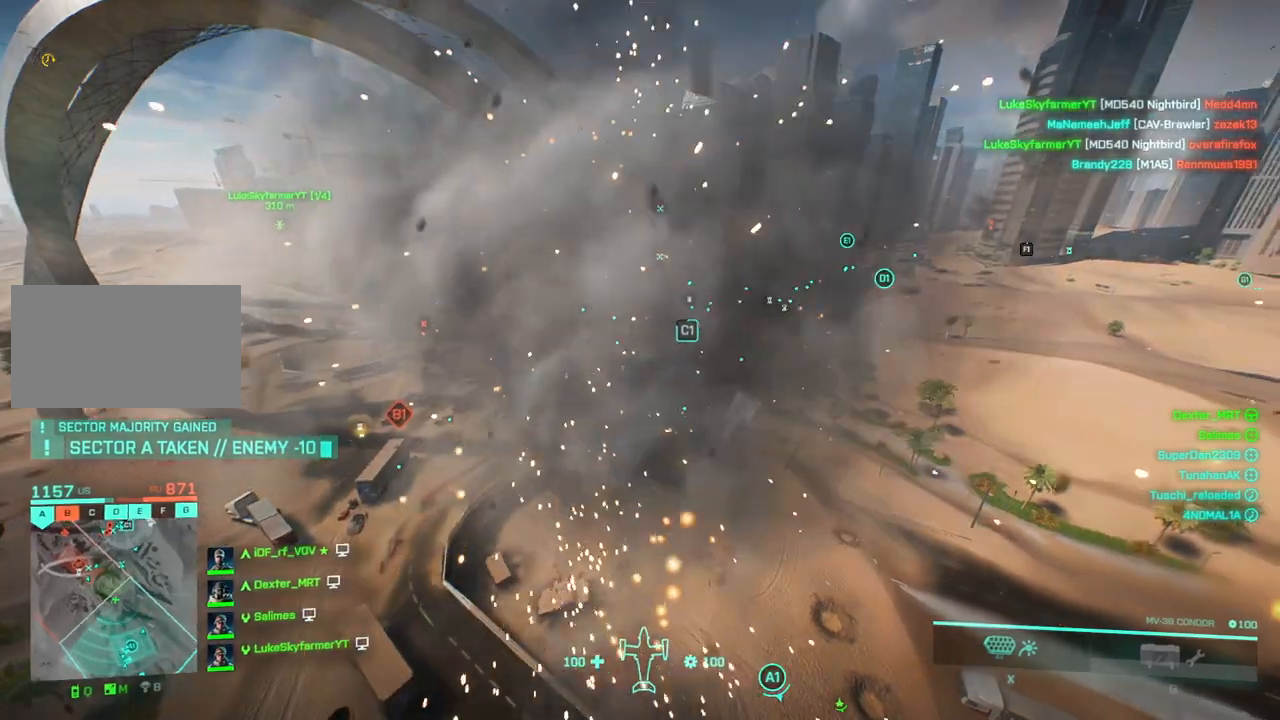
{"keys": ["left", "w"], "events": [[150, "z", "down"], [250, "z", "up"], [433, "left", "down"]]}
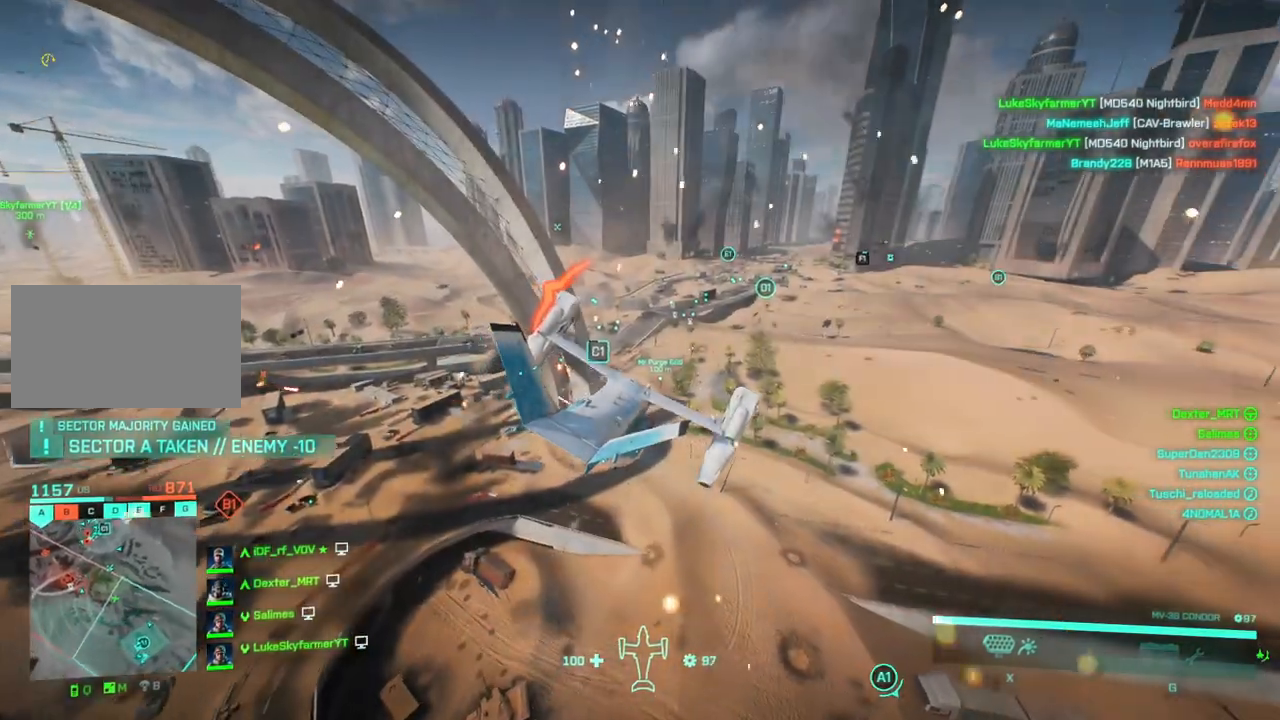
{"keys": ["down", "w"], "events": [[167, "left", "up"], [300, "down", "down"]]}
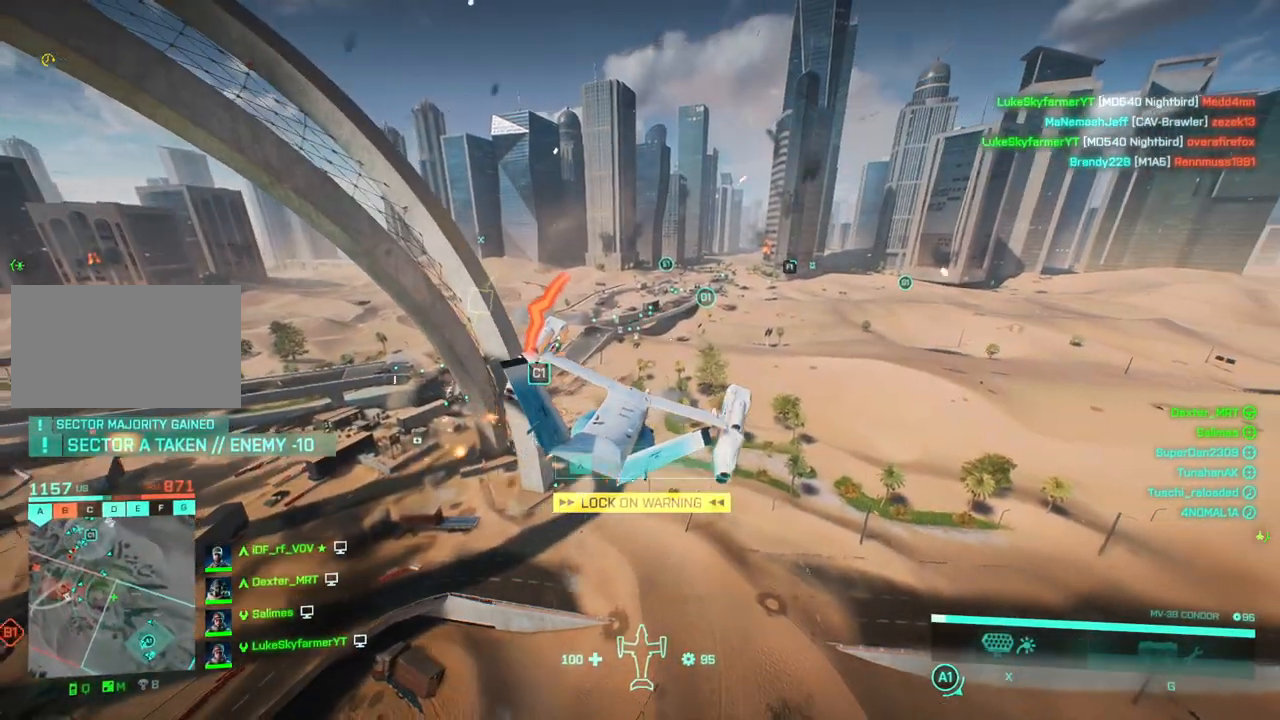
{"keys": ["d", "w"], "events": [[133, "d", "down"], [267, "right", "down"], [367, "down", "up"], [367, "right", "up"]]}
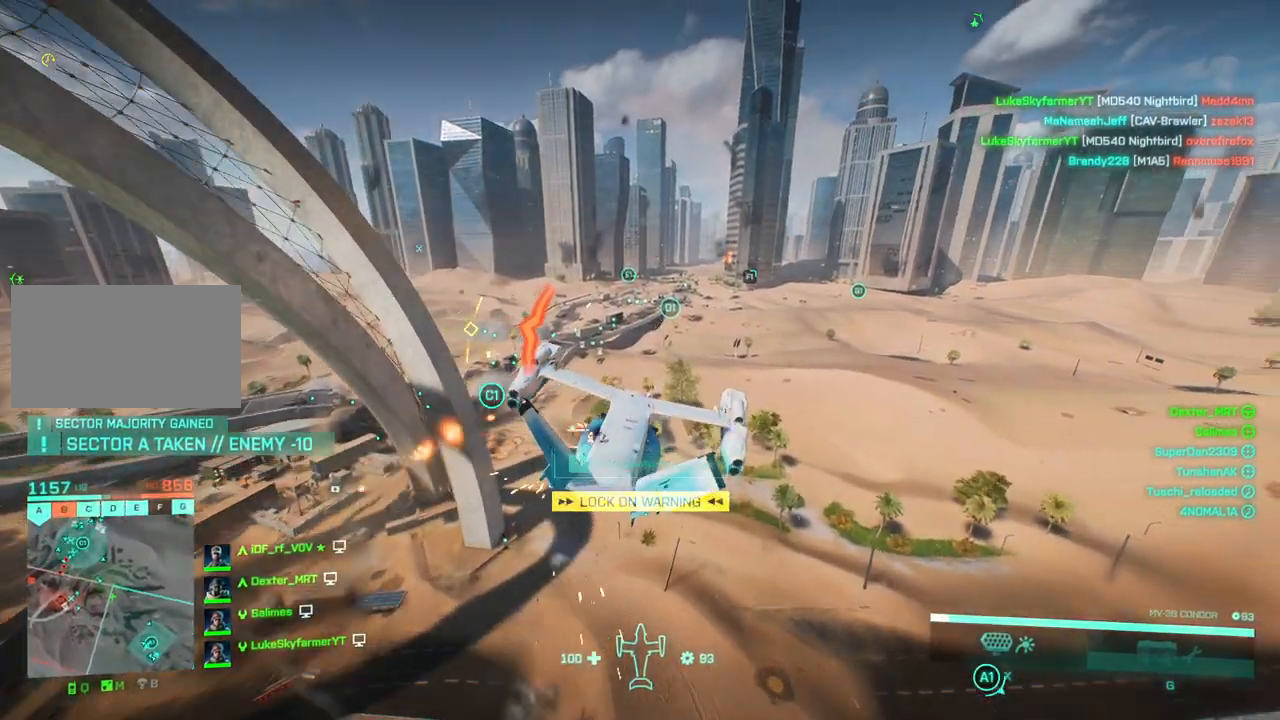
{"keys": ["d", "w"], "events": [[17, "down", "down"], [150, "down", "up"], [283, "down", "down"], [483, "down", "up"]]}
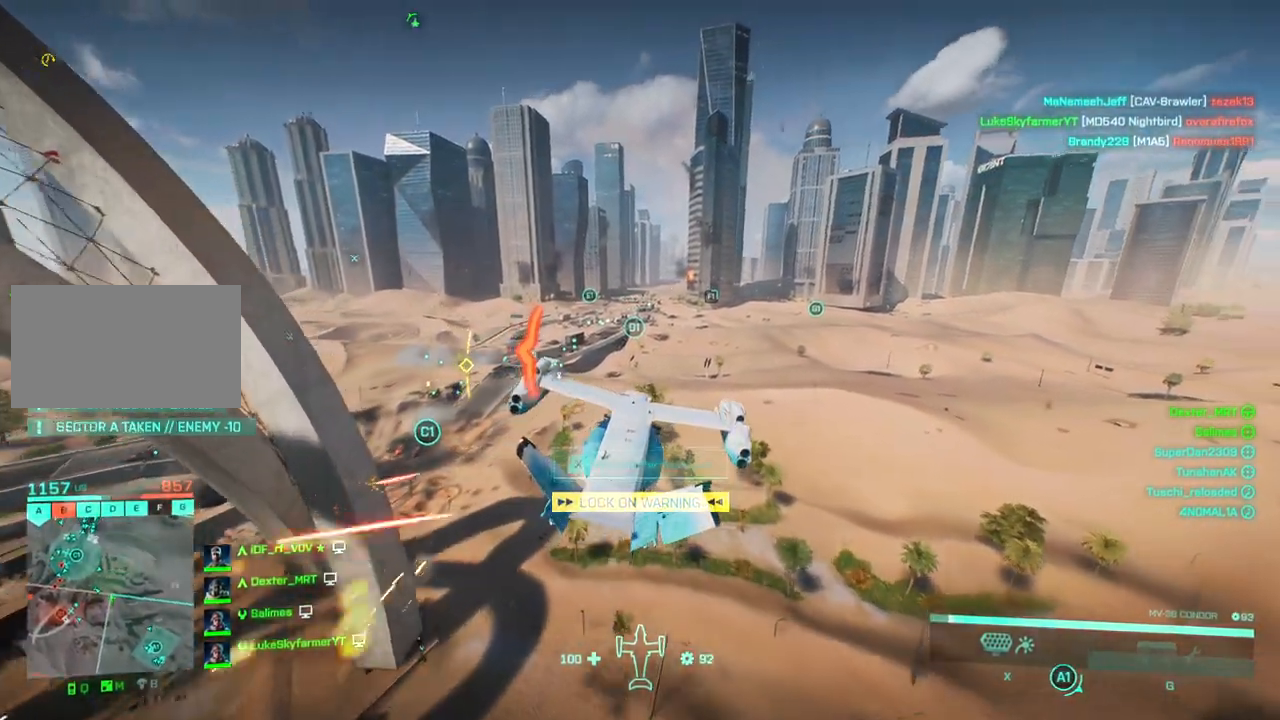
{"keys": ["w"], "events": [[17, "d", "up"], [117, "down", "down"], [250, "down", "up"], [400, "x", "down"], [500, "x", "up"]]}
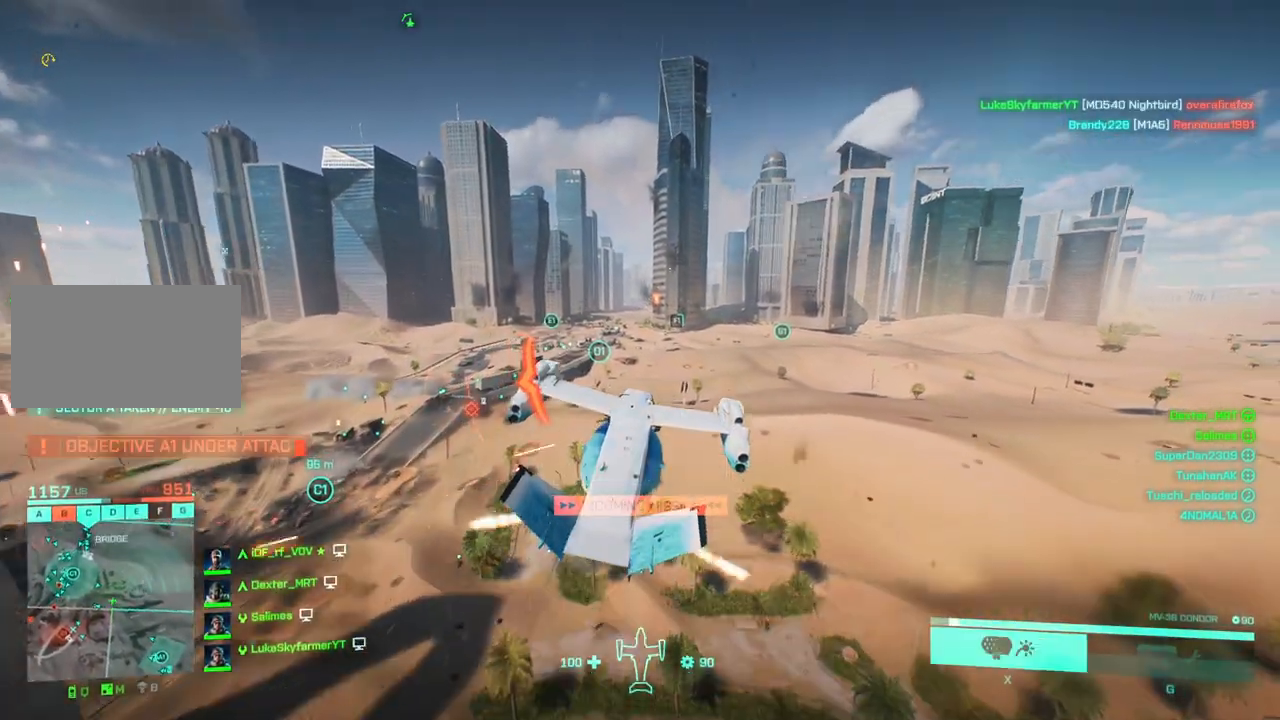
{"keys": ["d", "w"], "events": [[133, "up", "down"], [267, "d", "down"], [467, "up", "up"]]}
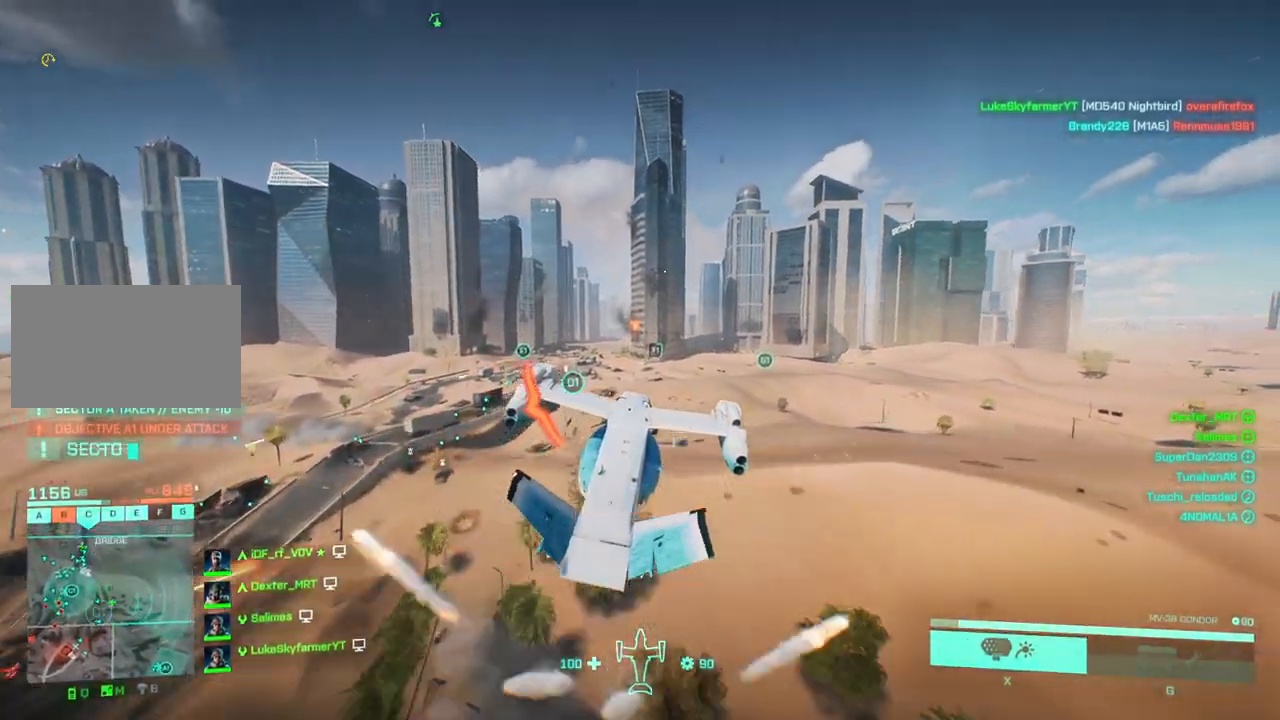
{"keys": ["d", "right", "w"], "events": [[333, "right", "down"]]}
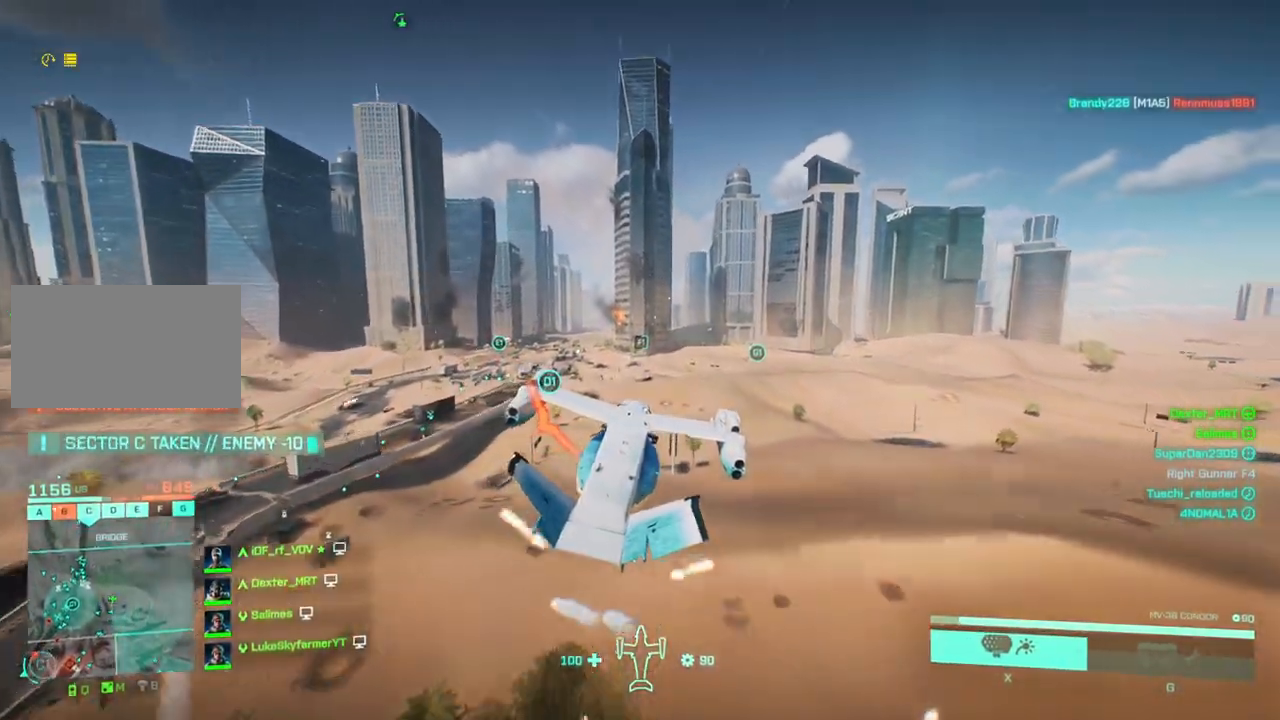
{"keys": ["d", "w"], "events": [[33, "down", "down"], [117, "down", "up"], [167, "right", "up"]]}
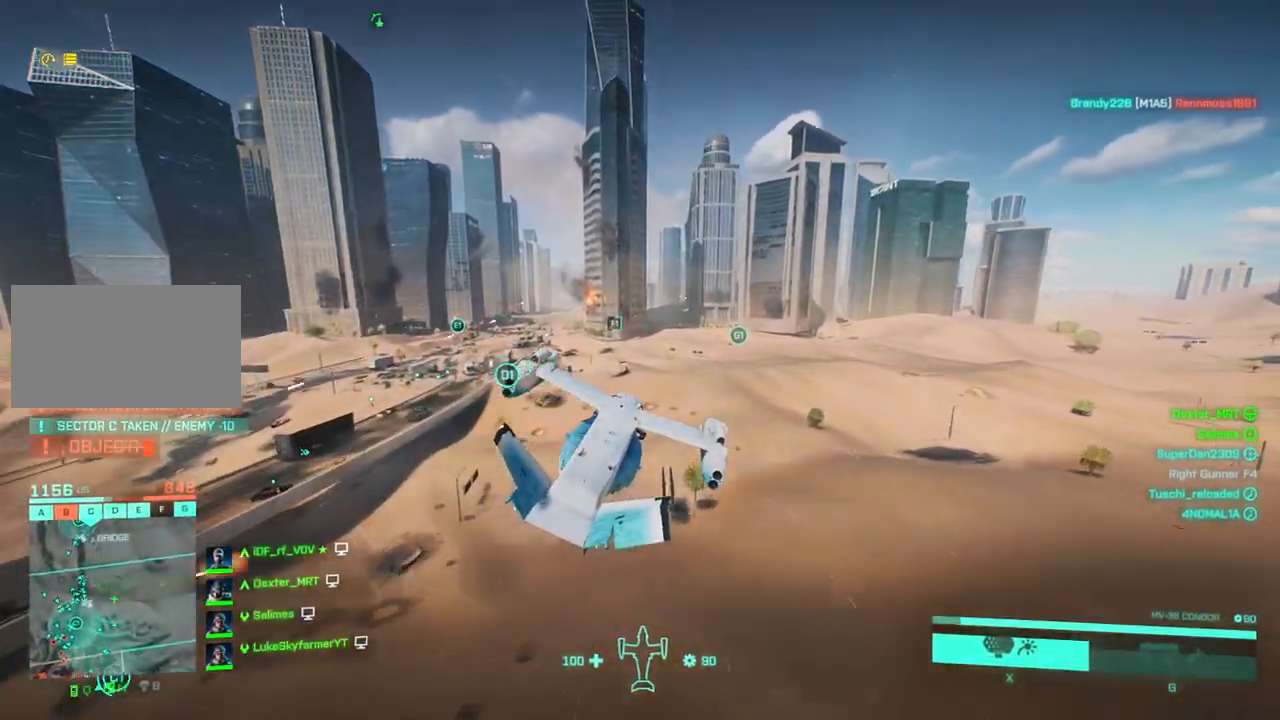
{"keys": ["w"], "events": [[133, "d", "up"], [333, "down", "down"], [417, "down", "up"]]}
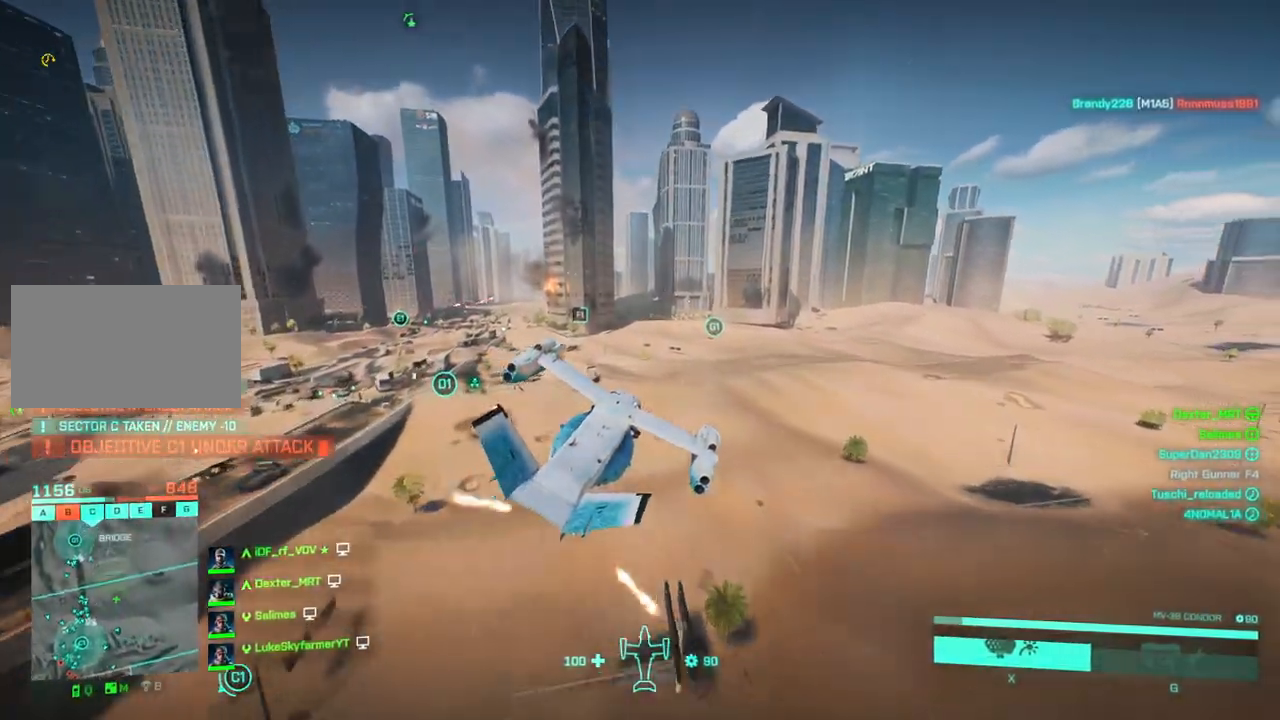
{"keys": ["a", "w"], "events": [[100, "down", "down"], [150, "down", "up"], [200, "a", "down"], [300, "down", "down"], [333, "down", "up"]]}
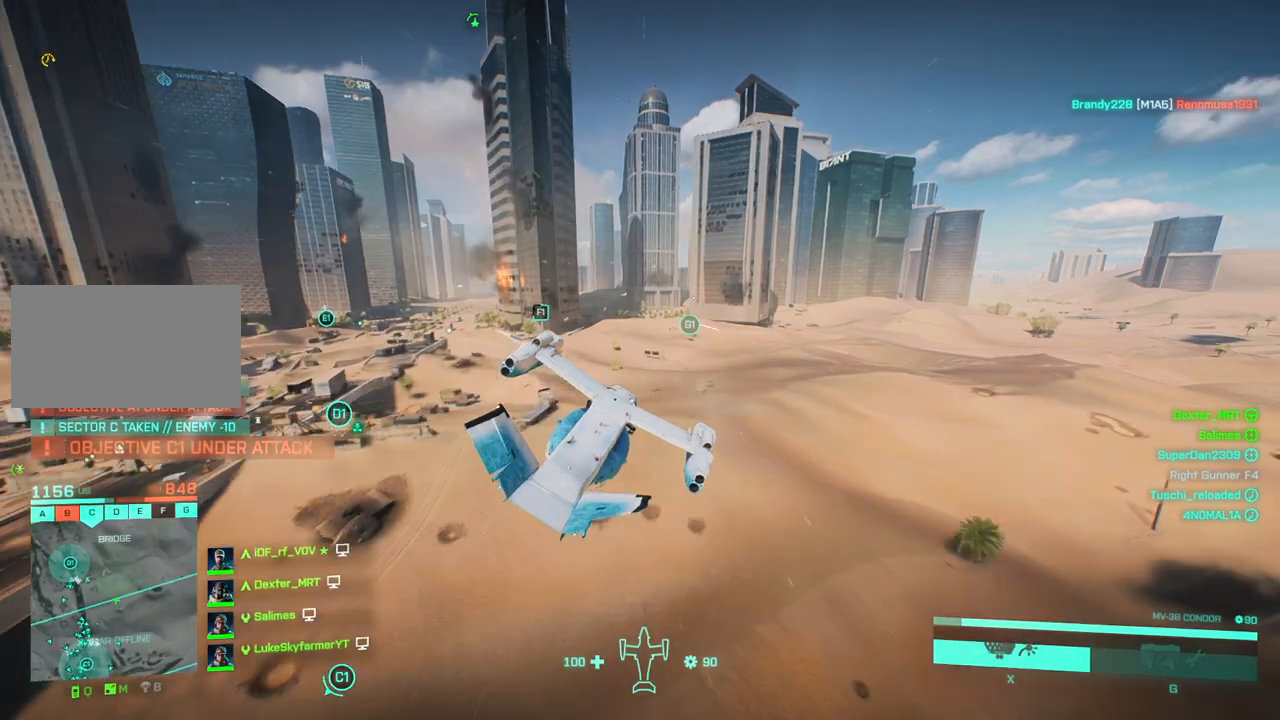
{"keys": ["down", "w"], "events": [[33, "left", "down"], [450, "down", "down"], [450, "left", "up"], [483, "a", "up"]]}
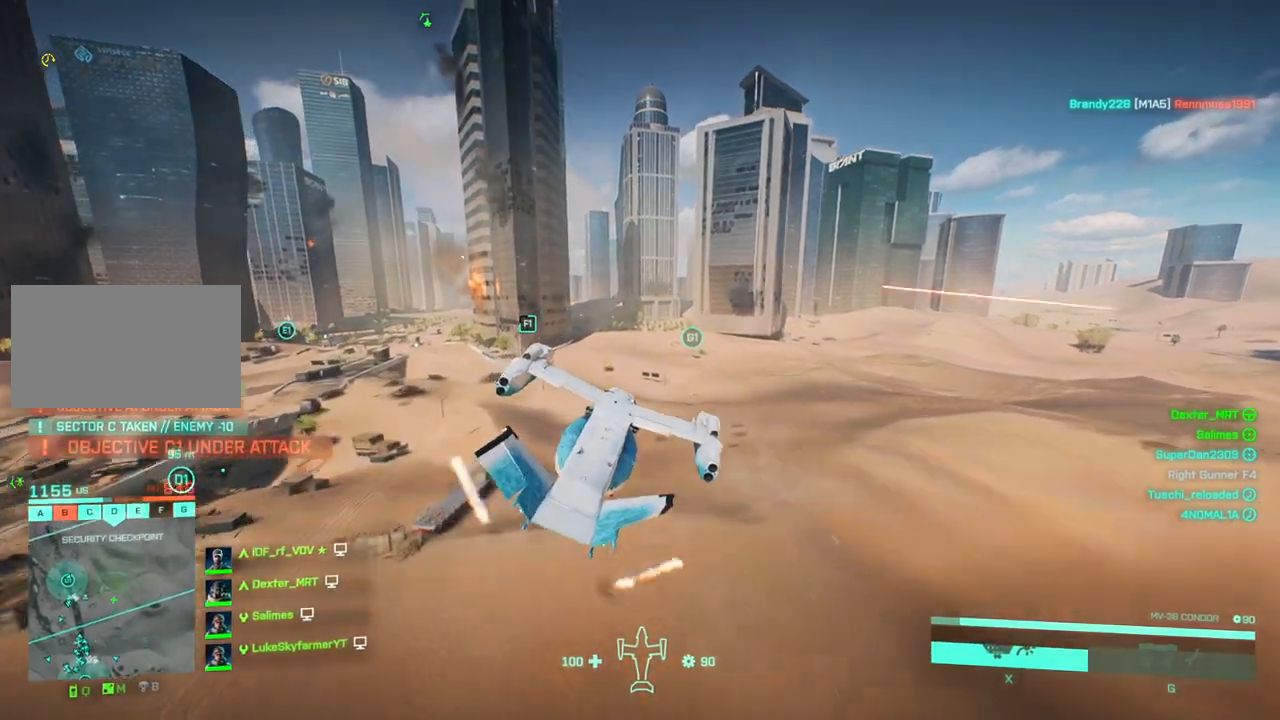
{"keys": ["a", "w"], "events": [[33, "down", "up"], [383, "a", "down"], [383, "down", "down"], [467, "down", "up"]]}
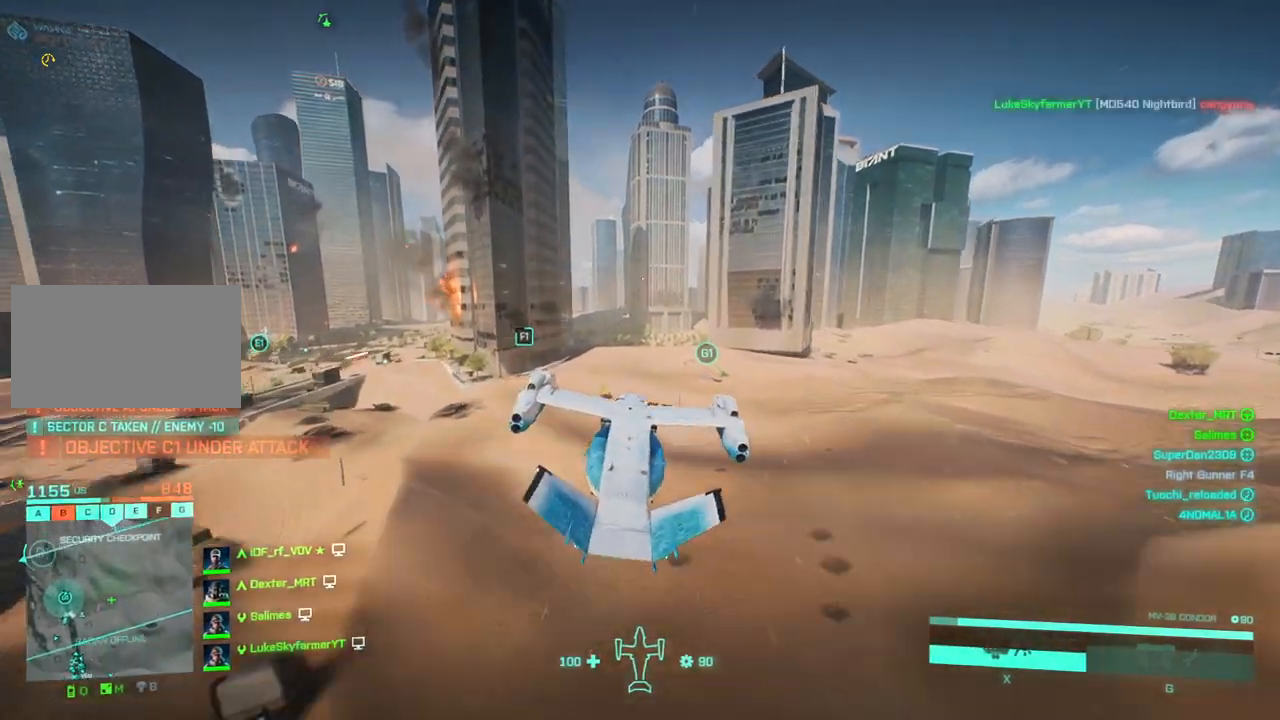
{"keys": ["w"], "events": [[200, "a", "up"]]}
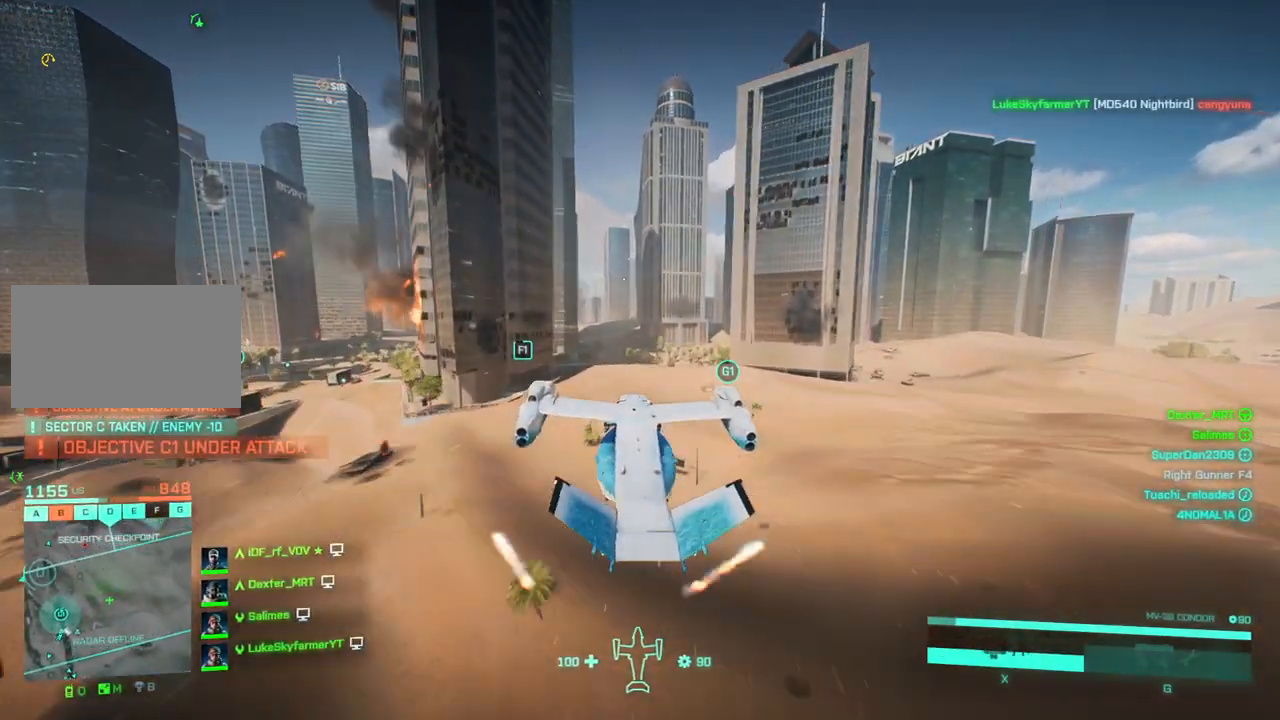
{"keys": ["a", "left", "w"], "events": [[67, "a", "down"], [267, "left", "down"]]}
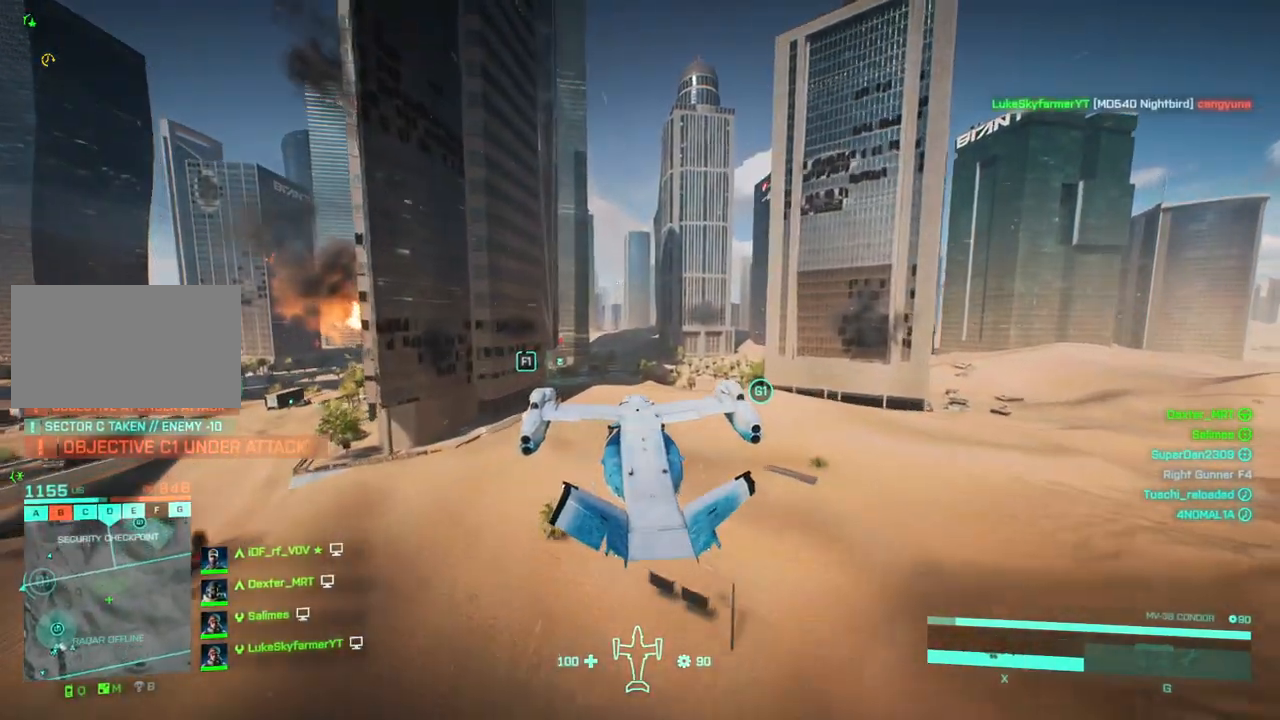
{"keys": ["a", "right", "w"], "events": [[83, "left", "up"], [417, "right", "down"]]}
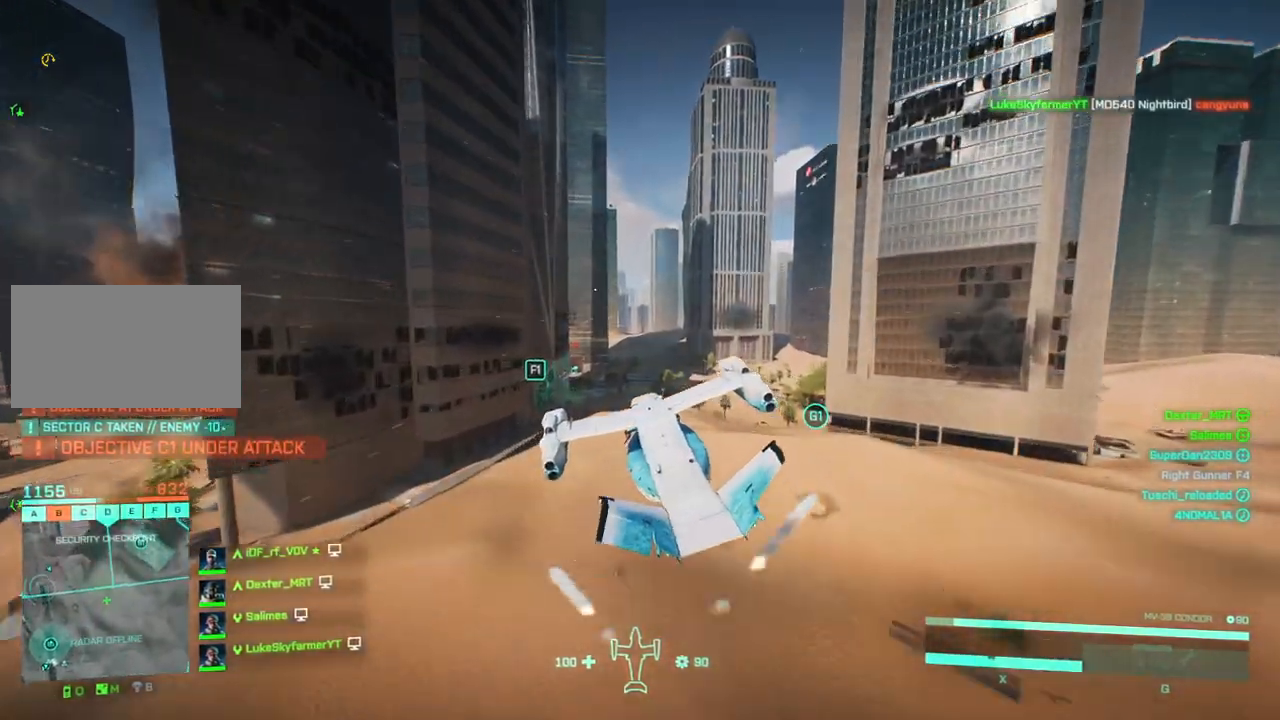
{"keys": ["down", "right"], "events": [[100, "a", "up"], [383, "down", "down"], [483, "w", "up"]]}
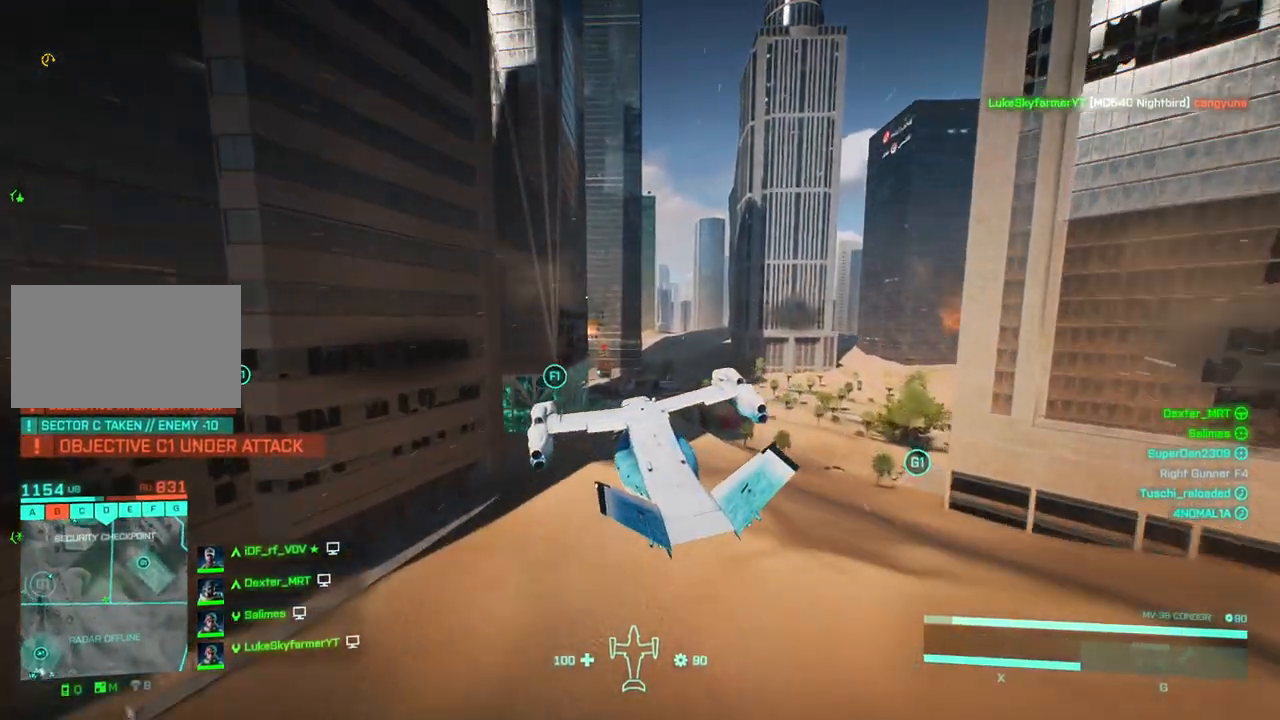
{"keys": [], "events": [[33, "down", "up"], [367, "right", "up"], [400, "z", "down"], [483, "z", "up"]]}
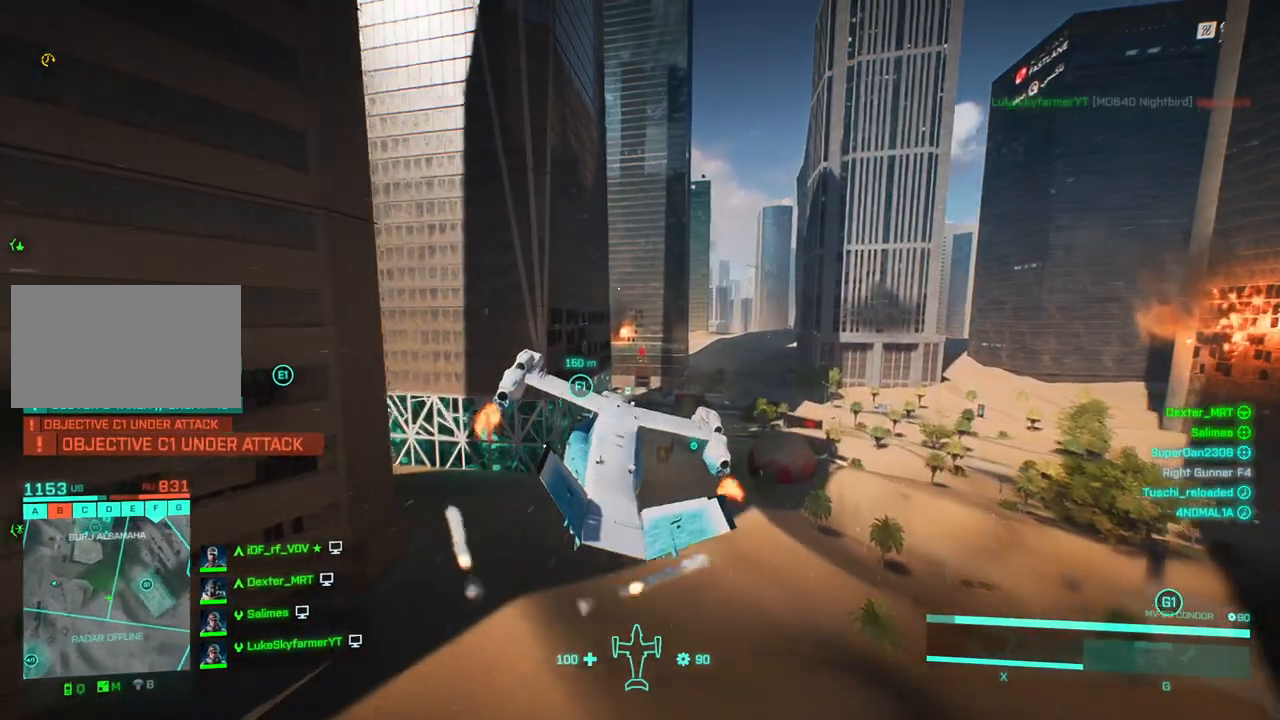
{"keys": ["a", "w"], "events": [[50, "up", "down"], [333, "a", "down"], [333, "w", "down"], [367, "up", "up"]]}
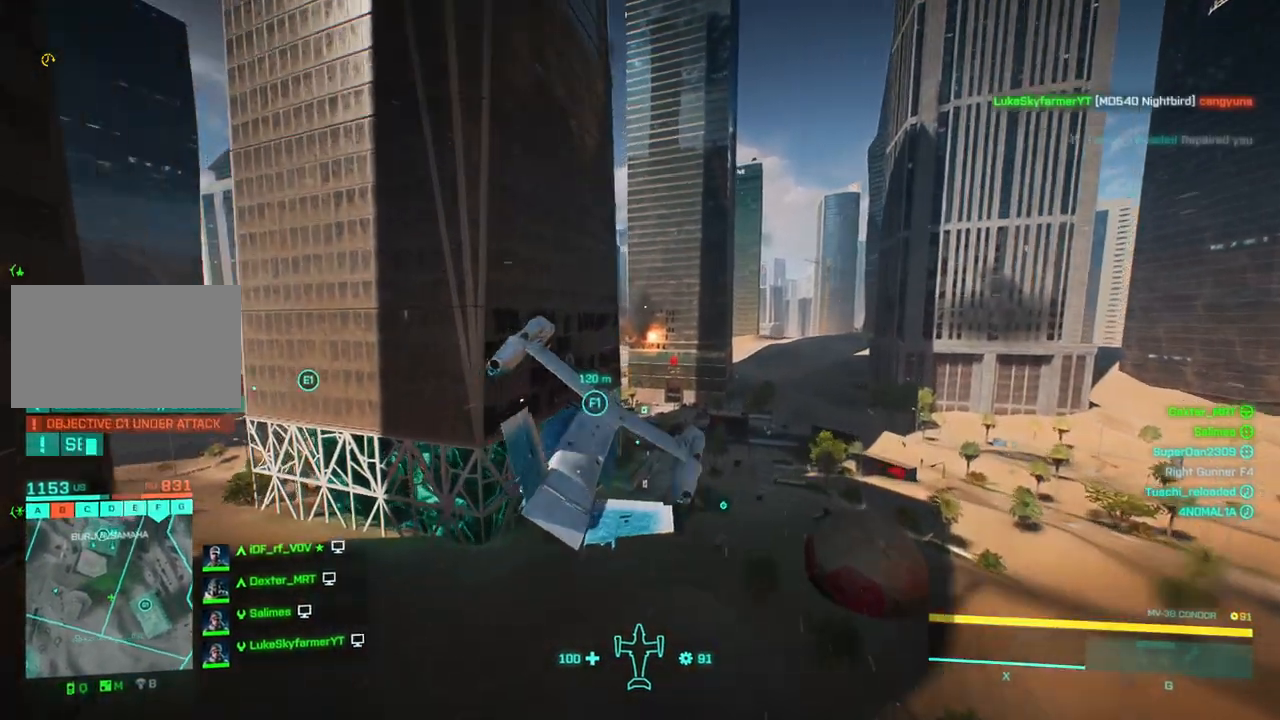
{"keys": ["a", "w"], "events": [[150, "up", "down"], [283, "left", "down"], [333, "up", "up"], [383, "left", "up"]]}
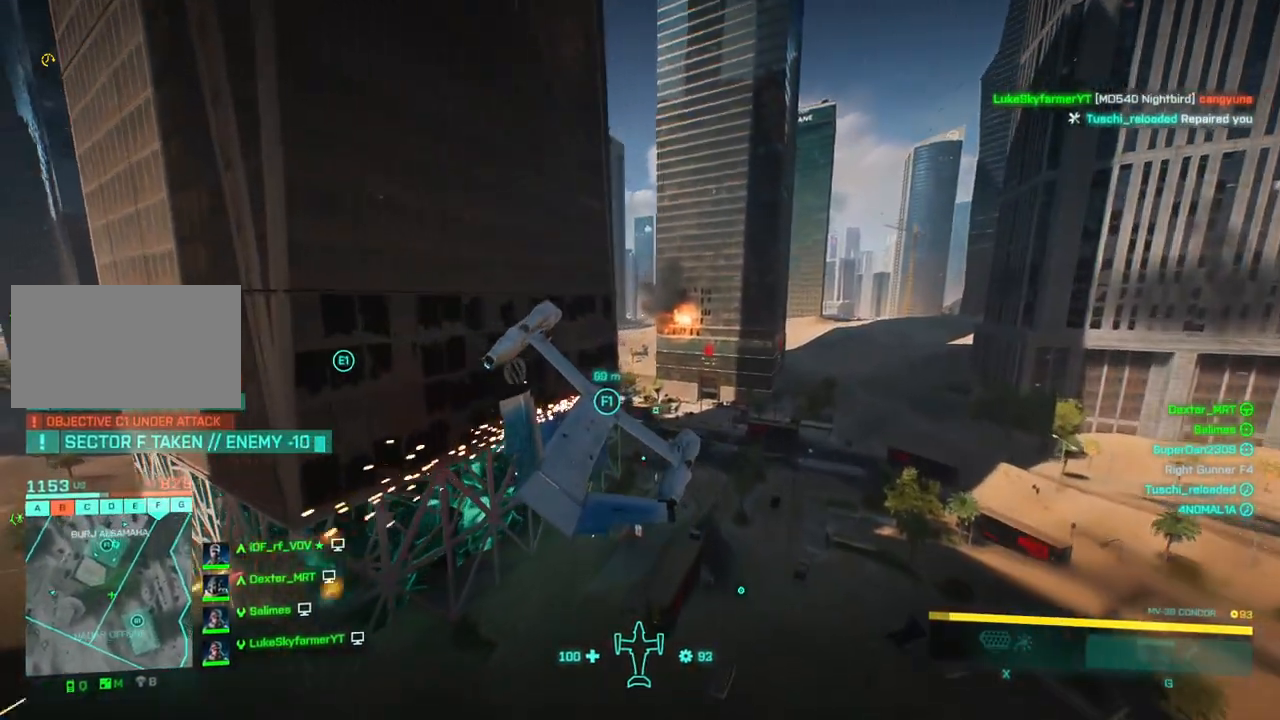
{"keys": ["left", "up", "w"], "events": [[33, "up", "down"], [83, "left", "down"], [317, "a", "up"]]}
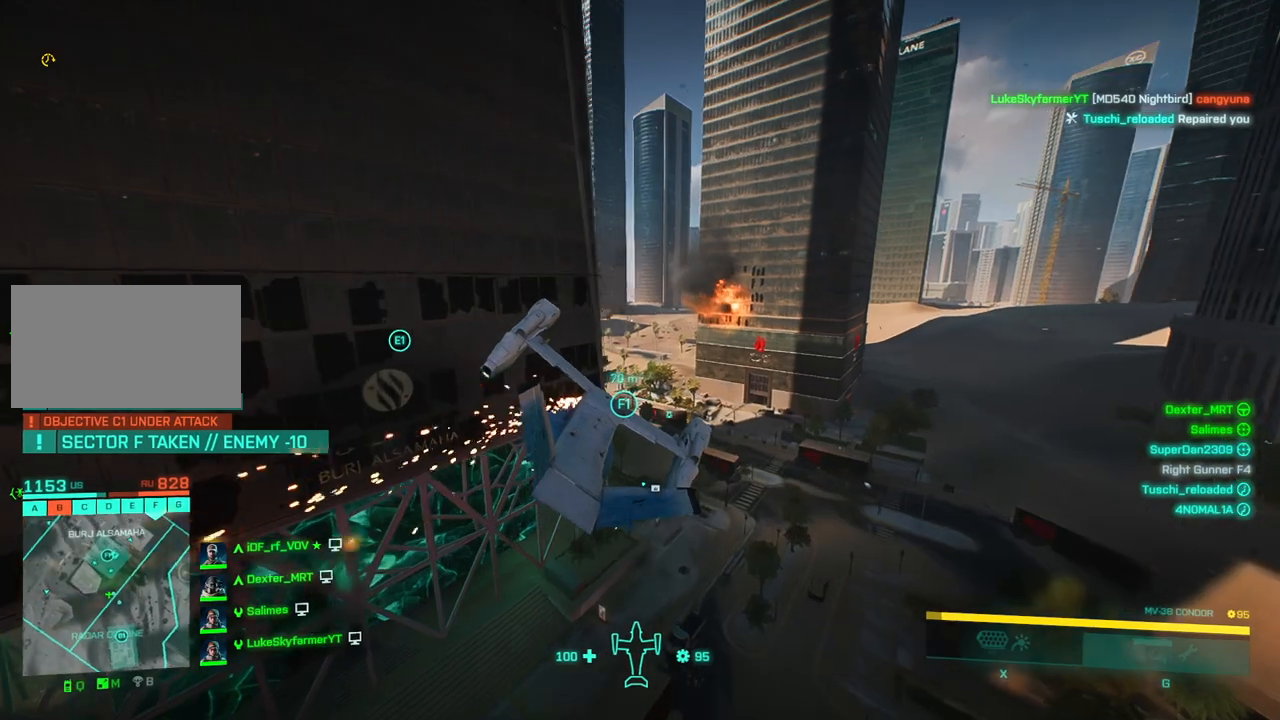
{"keys": ["a", "left", "w"], "events": [[33, "a", "down"], [83, "up", "up"], [133, "left", "up"], [417, "left", "down"]]}
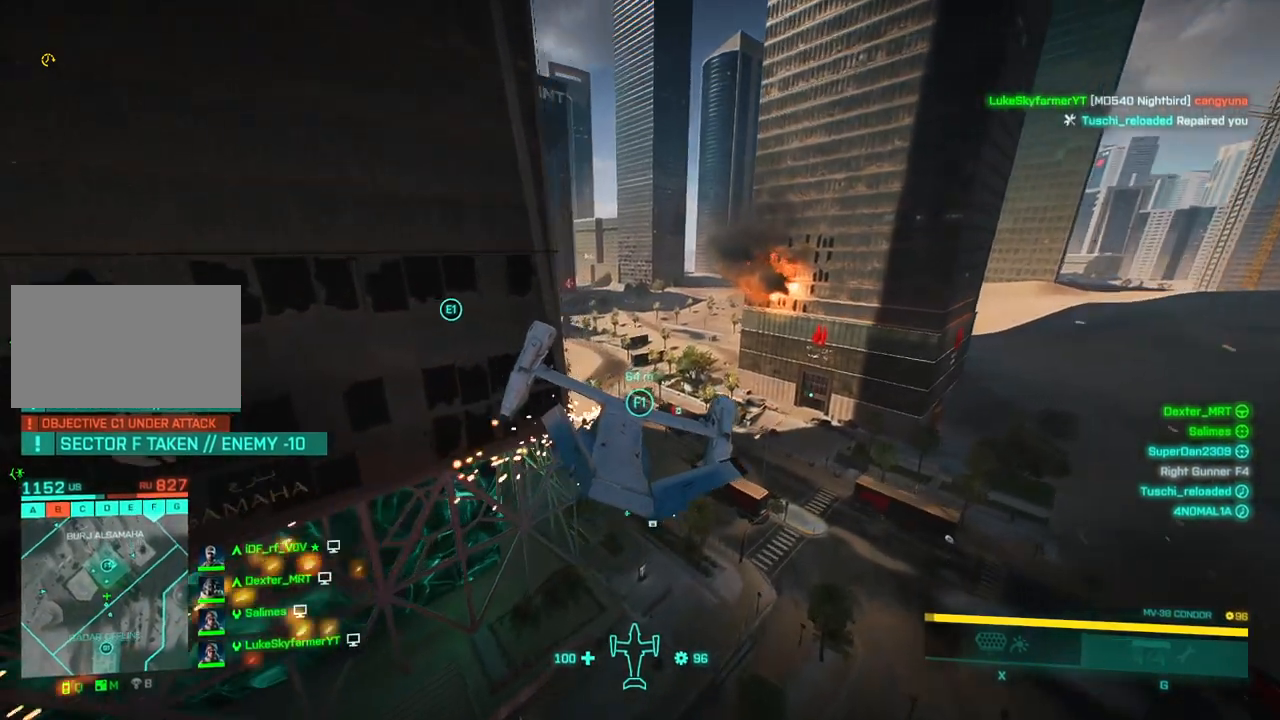
{"keys": ["a", "up", "w"], "events": [[200, "up", "down"], [283, "left", "up"], [333, "up", "up"], [483, "up", "down"]]}
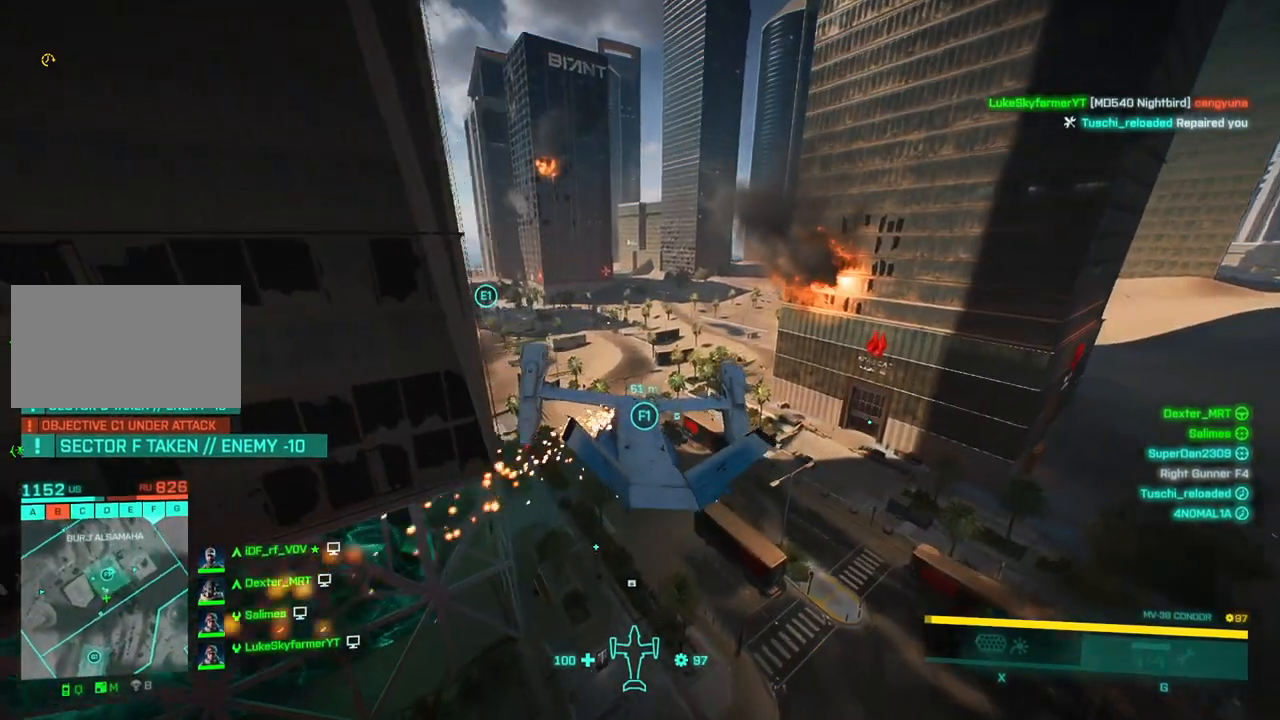
{"keys": ["a", "left", "w"], "events": [[67, "up", "up"], [217, "up", "down"], [400, "left", "down"], [450, "up", "up"]]}
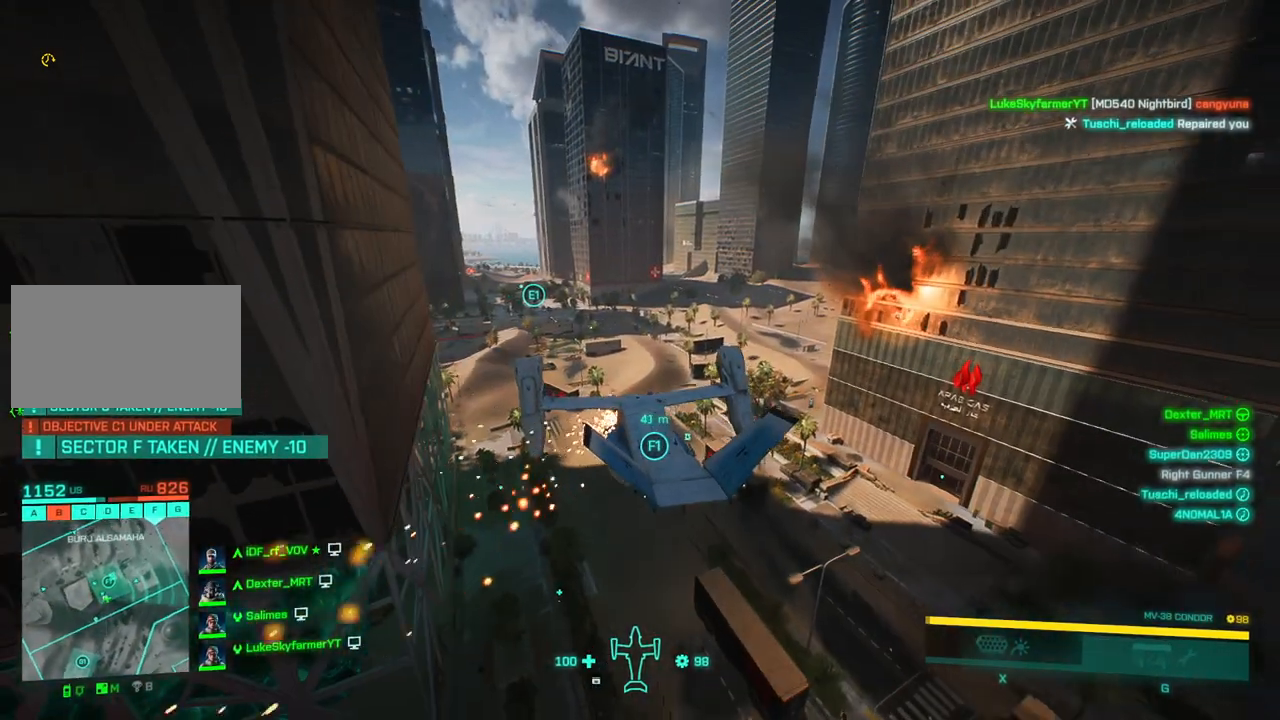
{"keys": ["w"], "events": [[50, "left", "up"], [100, "left", "down"], [133, "left", "up"], [183, "a", "up"]]}
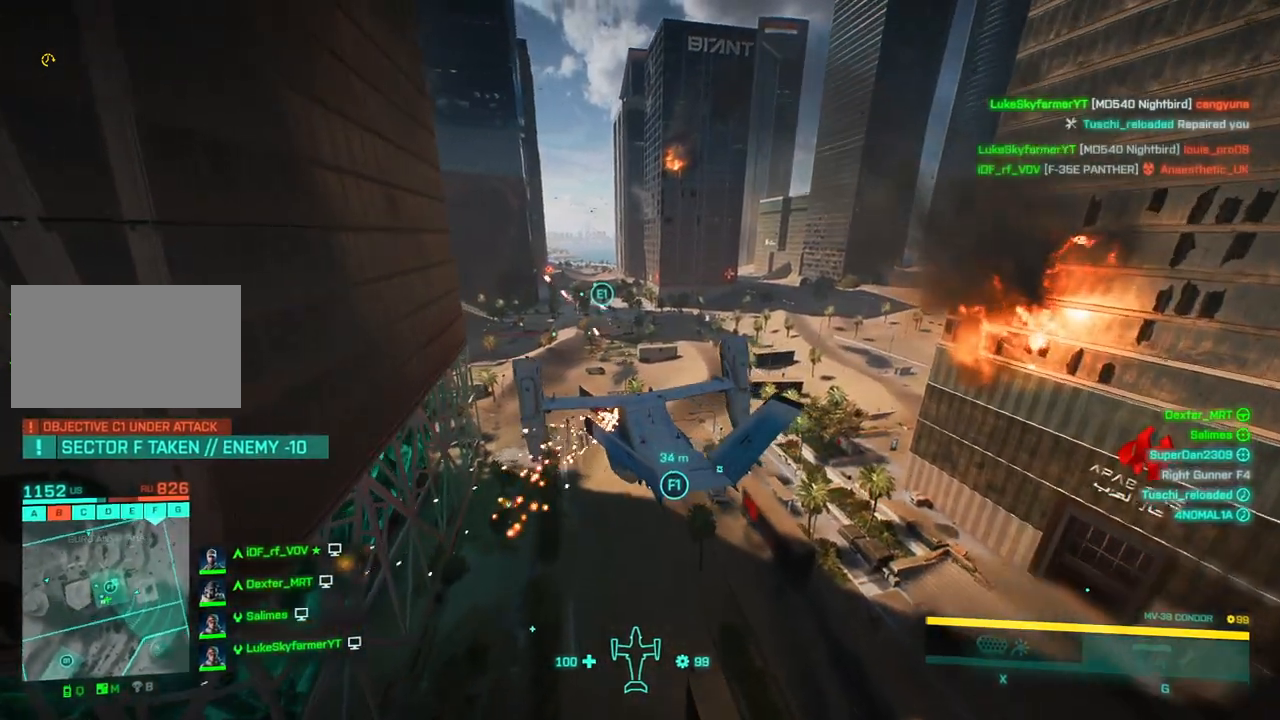
{"keys": ["down", "right", "w"], "events": [[100, "right", "down"], [250, "down", "down"], [283, "right", "up"], [283, "z", "down"], [333, "down", "up"], [383, "z", "up"], [483, "down", "down"], [483, "right", "down"]]}
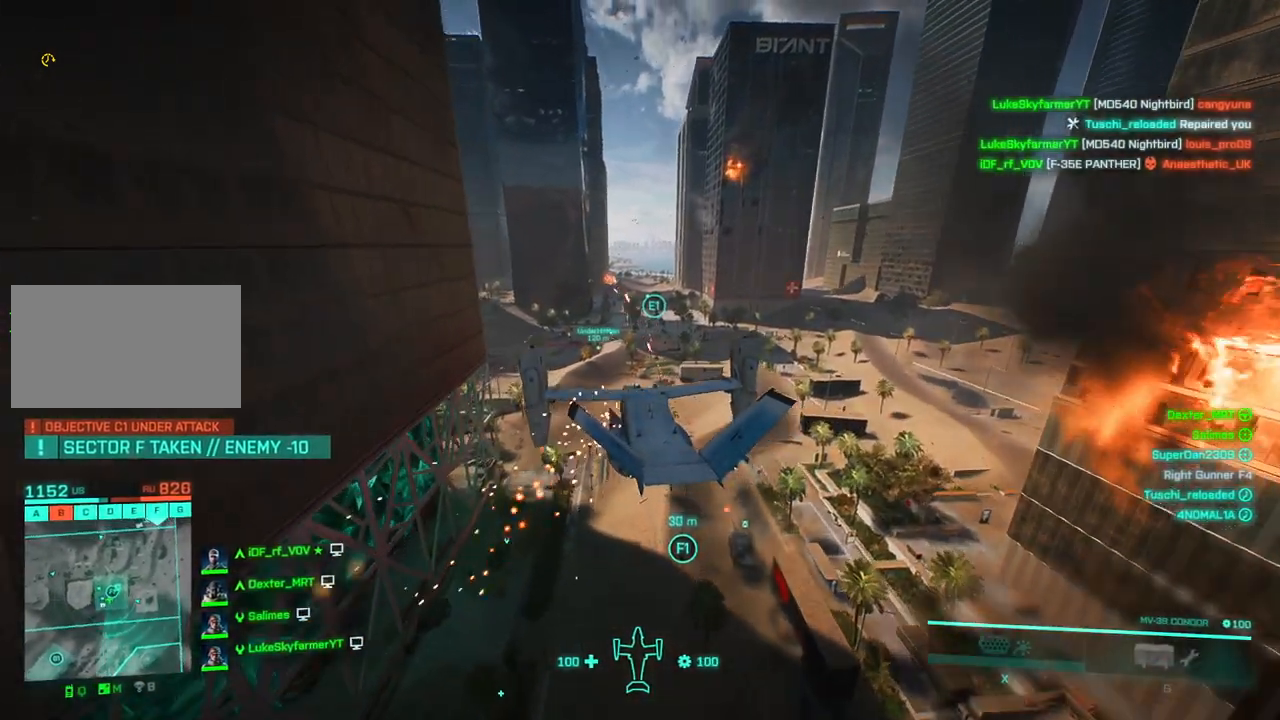
{"keys": ["w"], "events": [[217, "down", "up"], [217, "right", "up"], [300, "down", "down"], [350, "right", "down"], [450, "down", "up"], [450, "right", "up"]]}
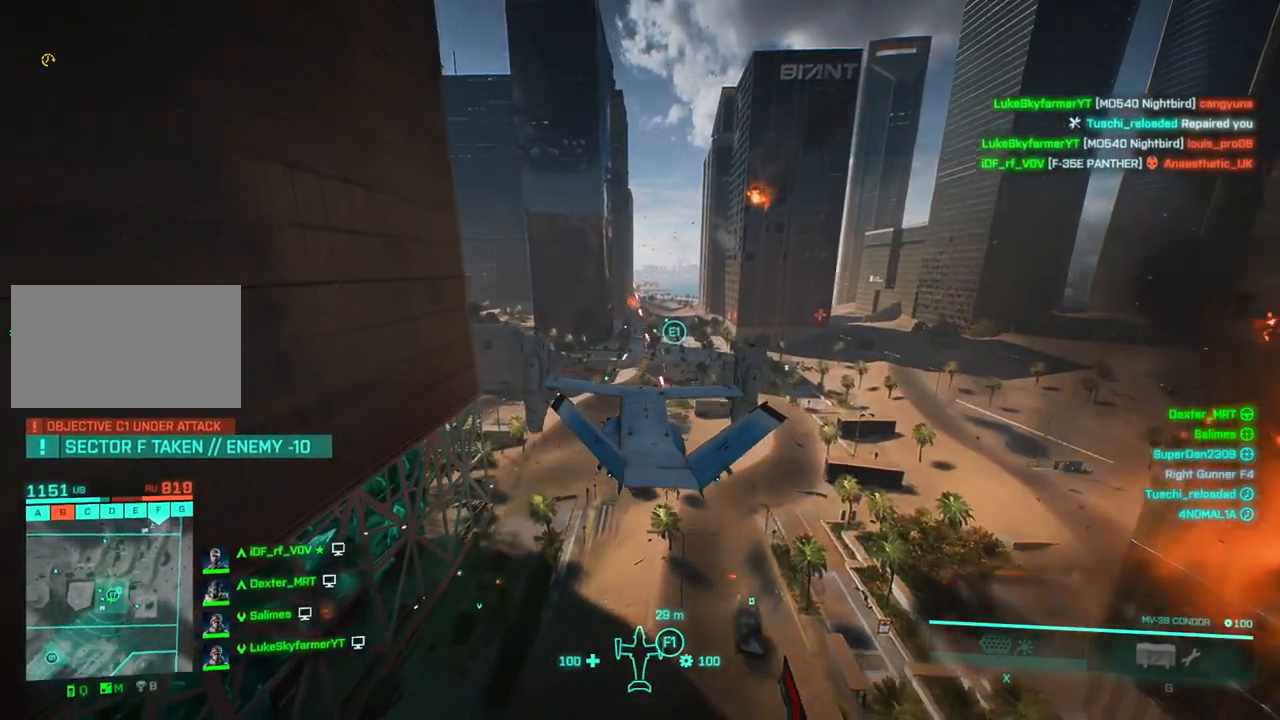
{"keys": ["w"], "events": [[133, "down", "down"], [183, "down", "up"]]}